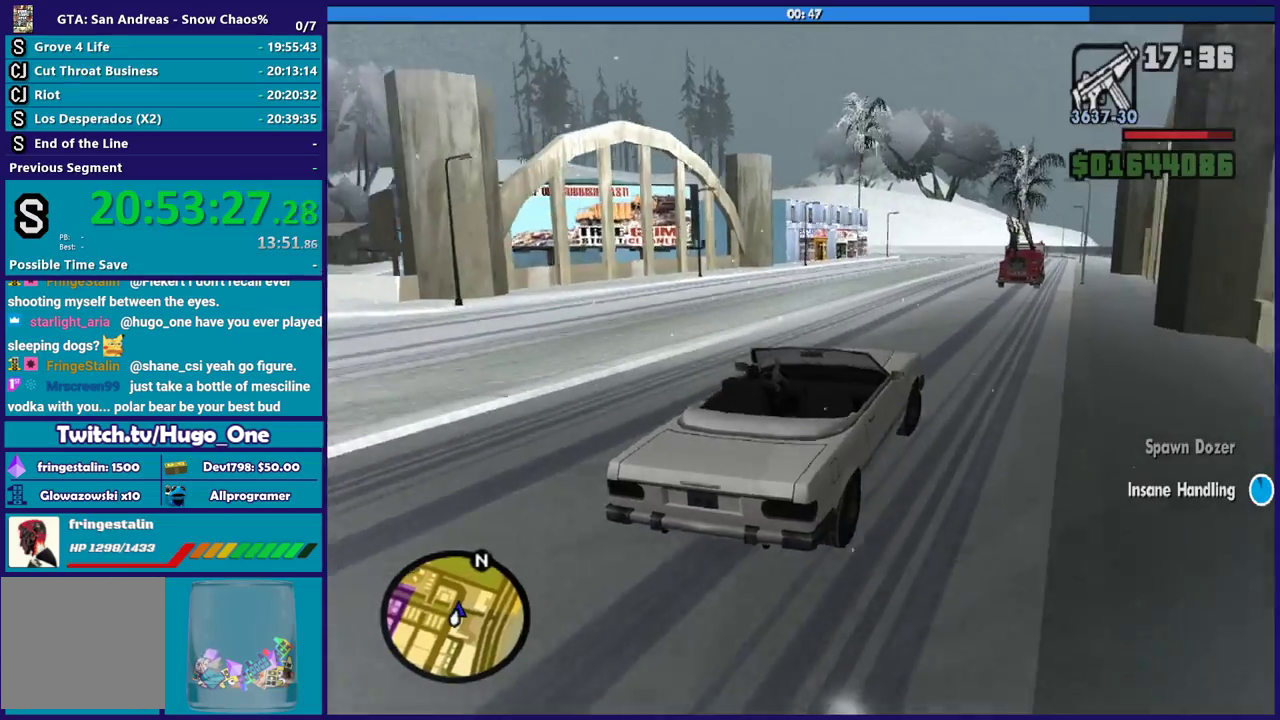
Gameplay with a controller (Xbox layout); each line is a JSON object with the inputs held at the frame after it. "button_events" lists button changes between this image and that frame as [ms after this image, input, new state], when the widget could be followed in between (sticks are given only as held states).
{"buttons": ["R2"], "left_stick": "left", "right_stick": "down-left", "button_events": []}
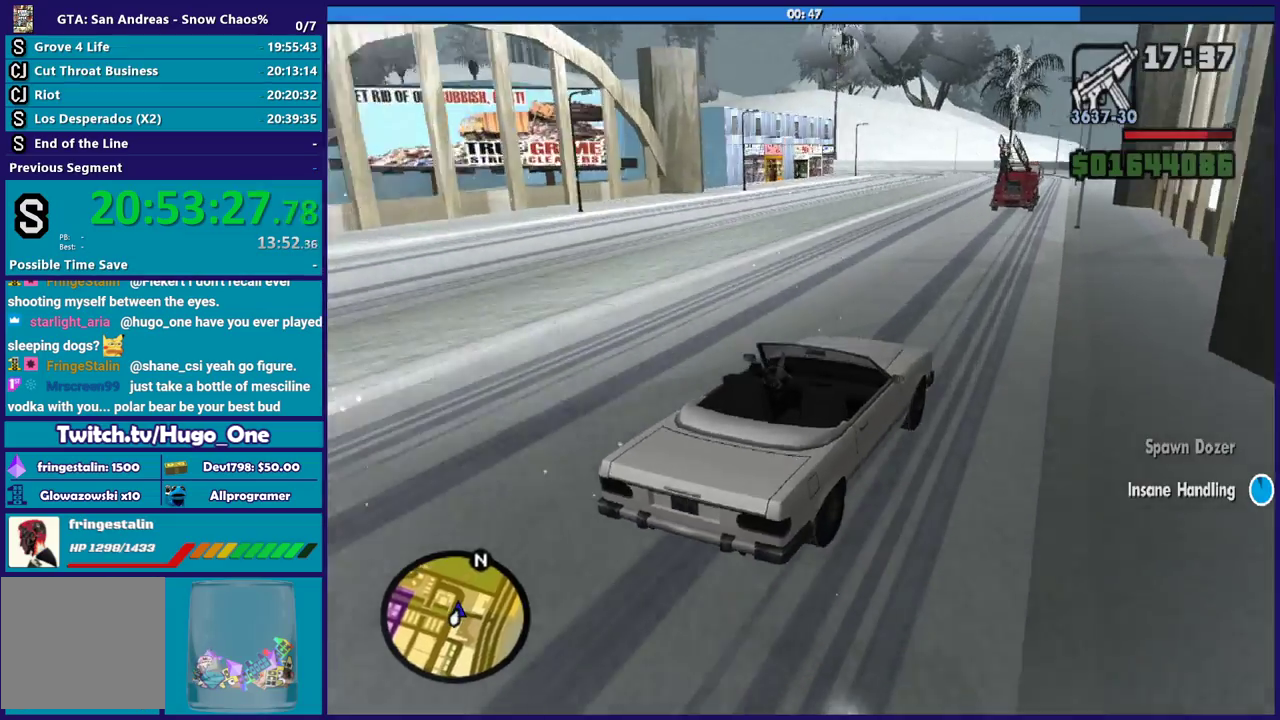
{"buttons": ["R2"], "left_stick": "center", "right_stick": "down-left", "button_events": []}
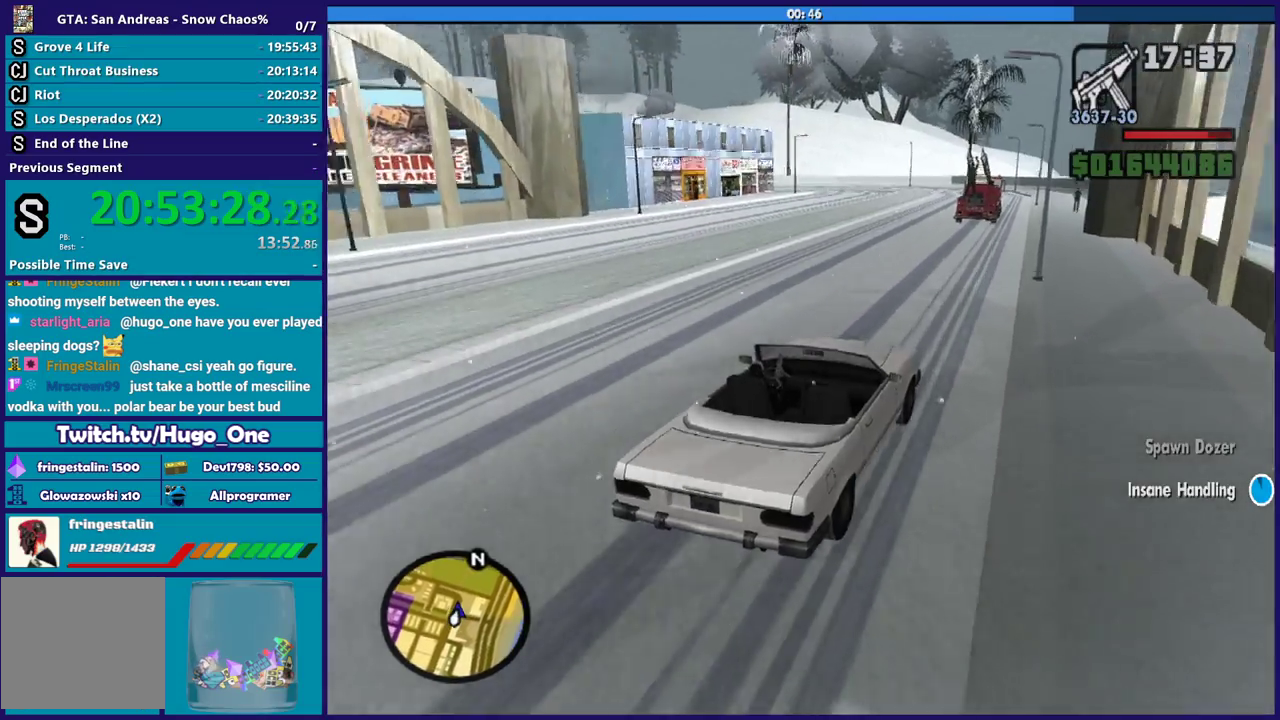
{"buttons": ["R2"], "left_stick": "center", "right_stick": "down-left", "button_events": []}
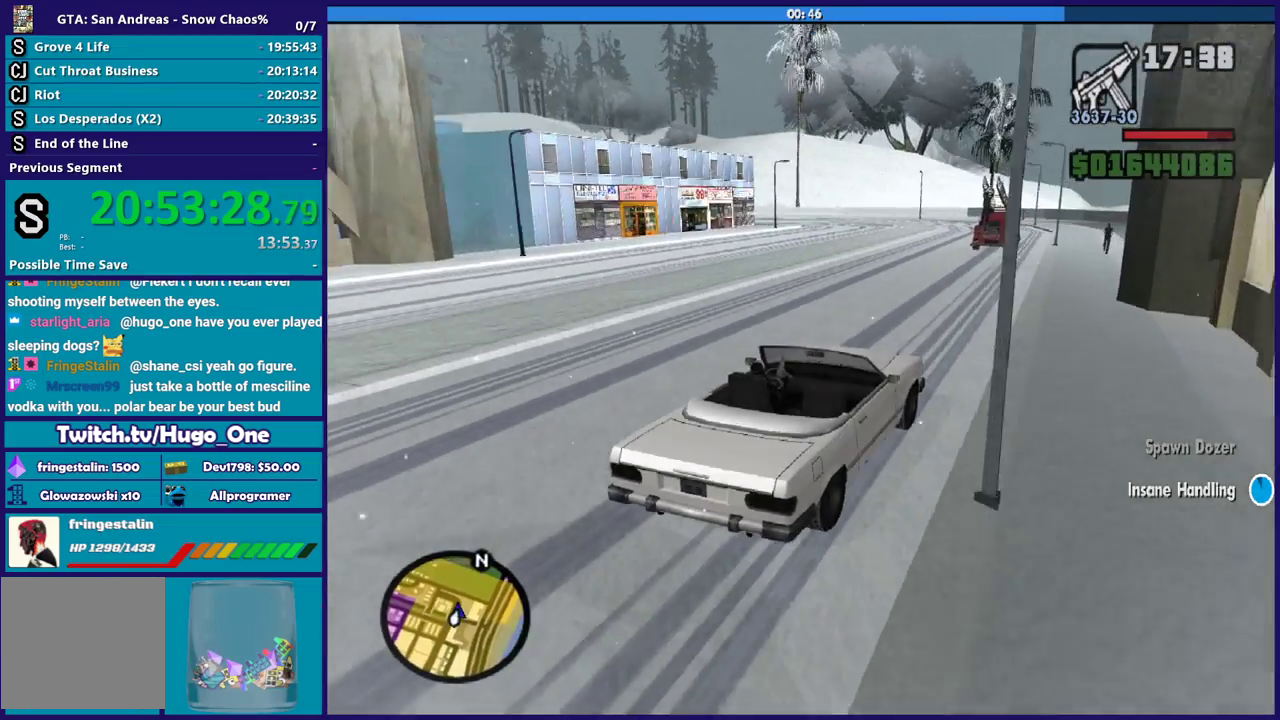
{"buttons": ["R2"], "left_stick": "center", "right_stick": "down-left", "button_events": []}
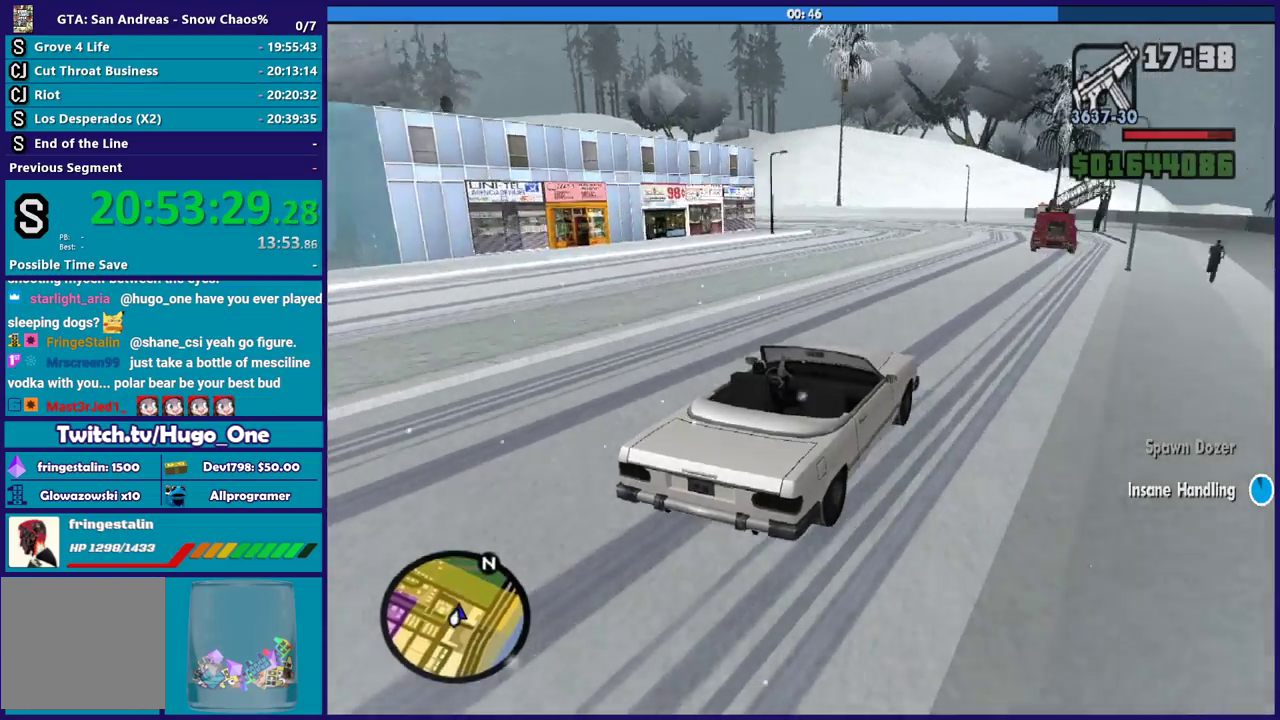
{"buttons": ["R2"], "left_stick": "center", "right_stick": "down-left", "button_events": []}
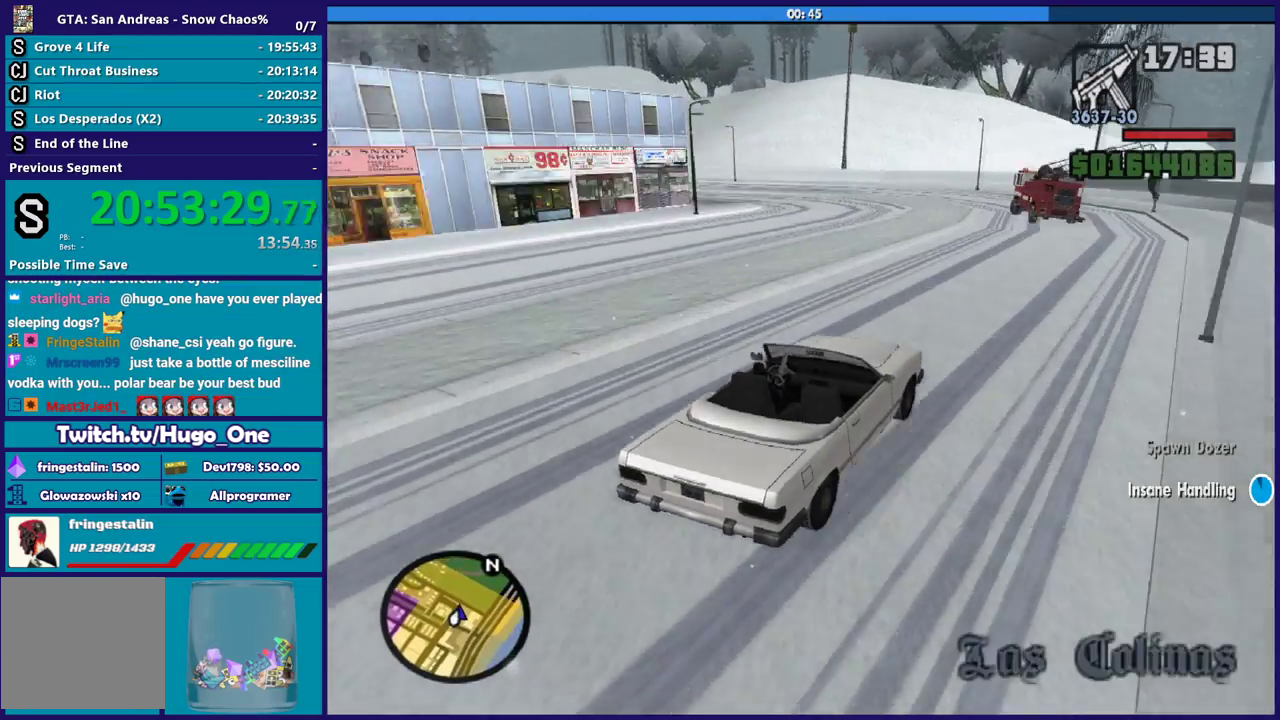
{"buttons": ["L2"], "left_stick": "center", "right_stick": "down-left", "button_events": [[34, "R2", "up"], [100, "L2", "down"], [200, "L2", "up"], [467, "L2", "down"]]}
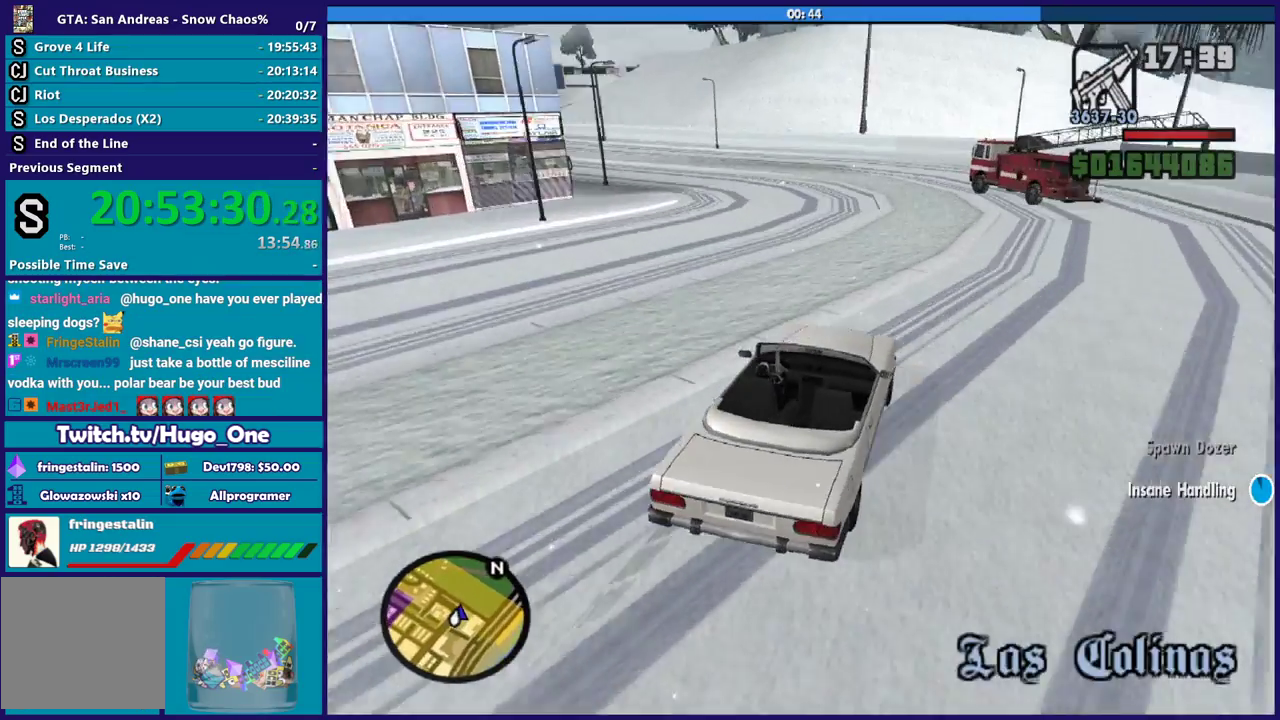
{"buttons": [], "left_stick": "left", "right_stick": "down-left", "button_events": [[67, "L2", "up"]]}
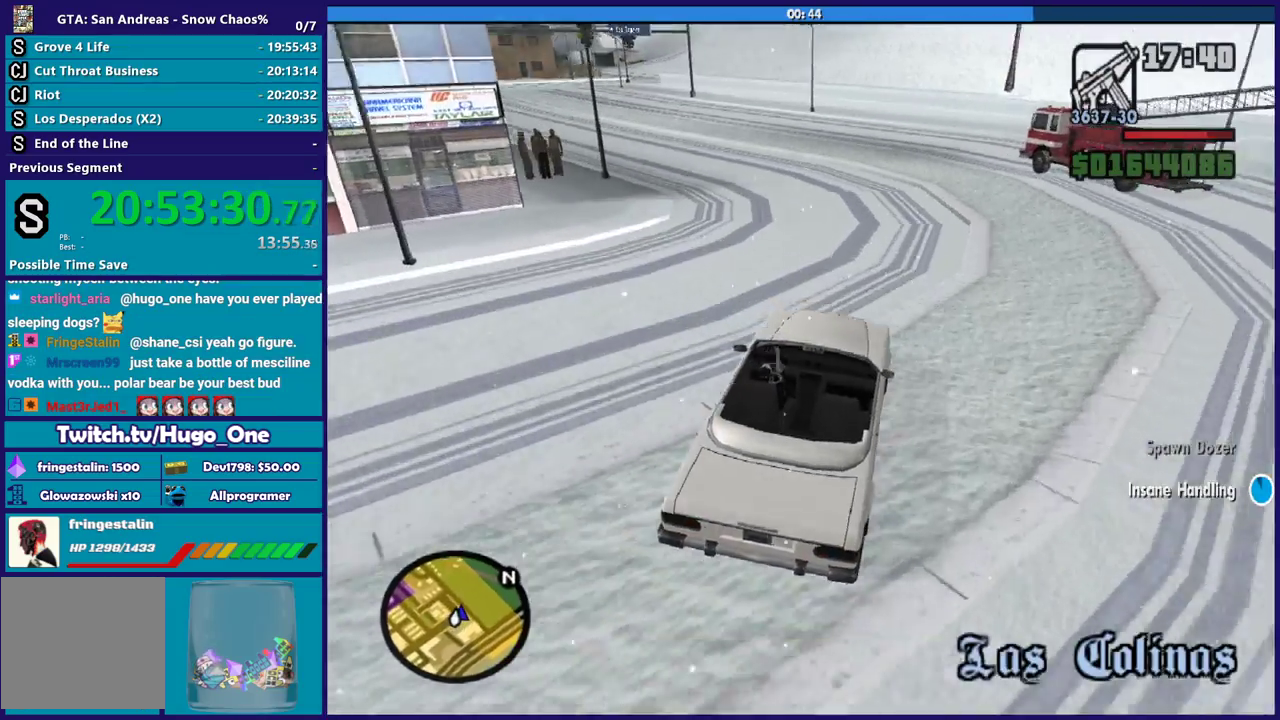
{"buttons": ["R2"], "left_stick": "center", "right_stick": "down-left", "button_events": [[267, "R2", "down"]]}
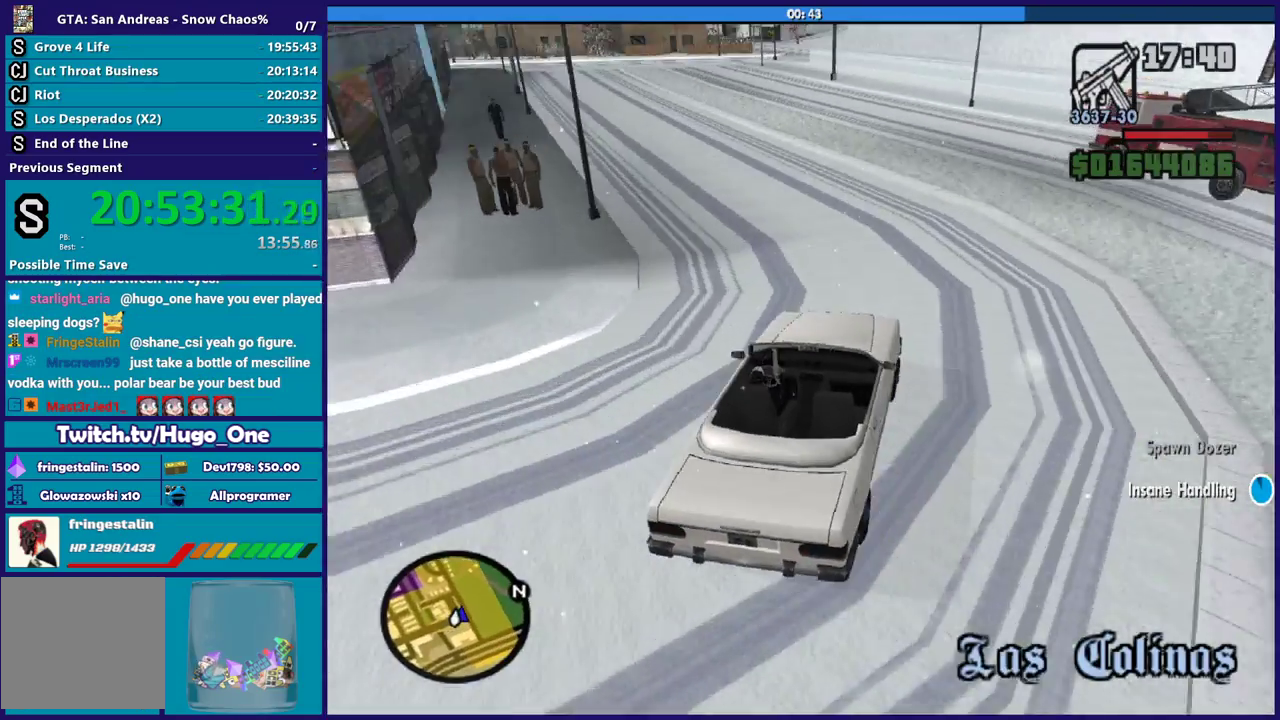
{"buttons": ["R2"], "left_stick": "left", "right_stick": "down-left", "button_events": [[100, "R2", "up"], [400, "R2", "down"]]}
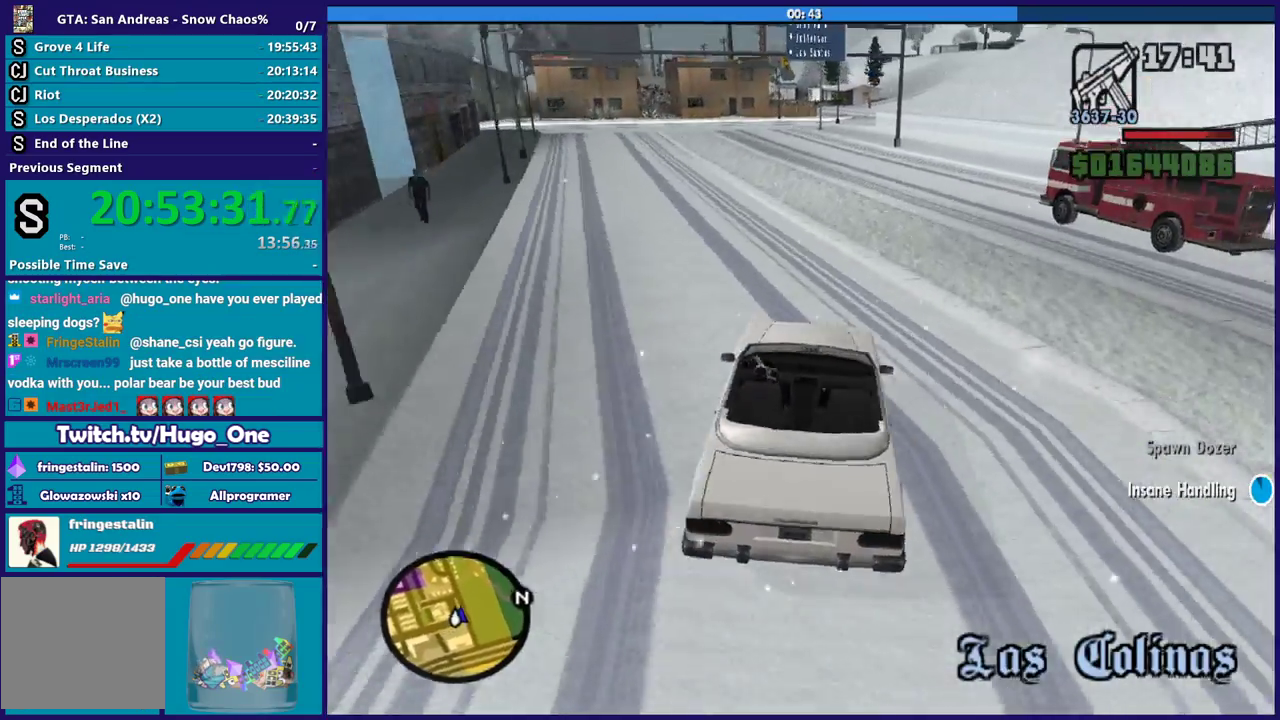
{"buttons": ["R2"], "left_stick": "left", "right_stick": "down-right", "button_events": []}
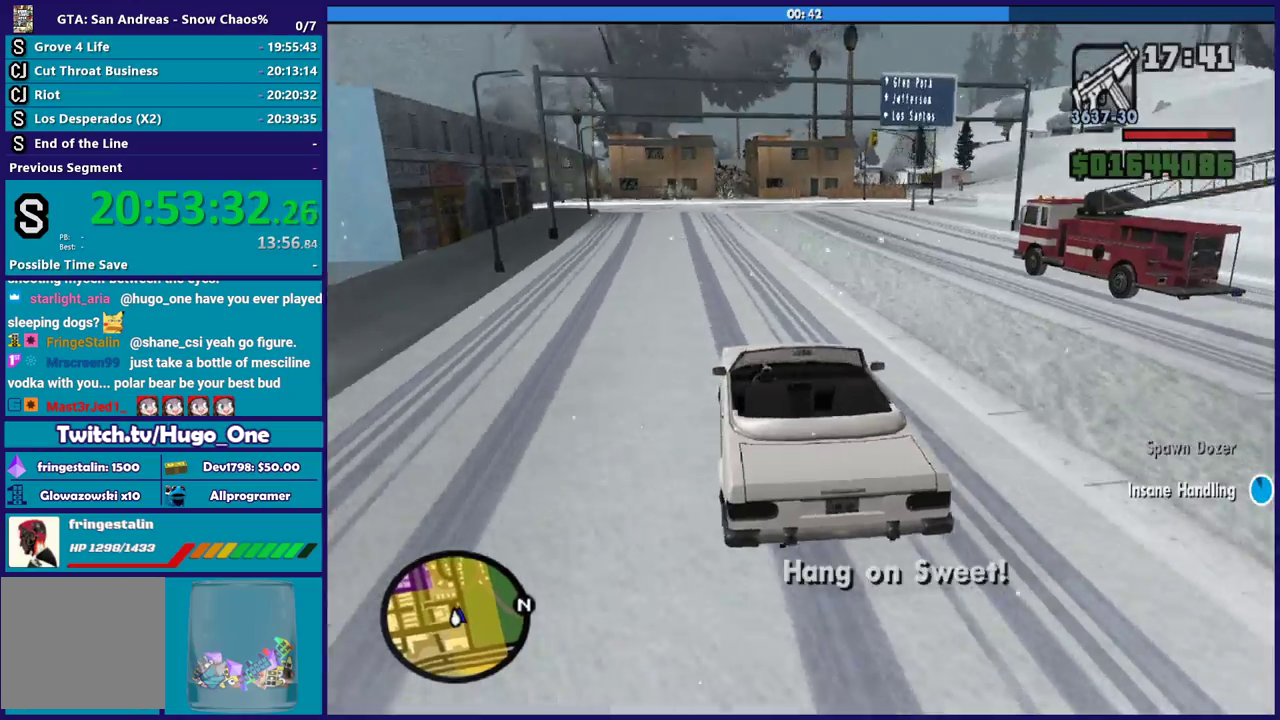
{"buttons": ["R2"], "left_stick": "center", "right_stick": "down-right", "button_events": []}
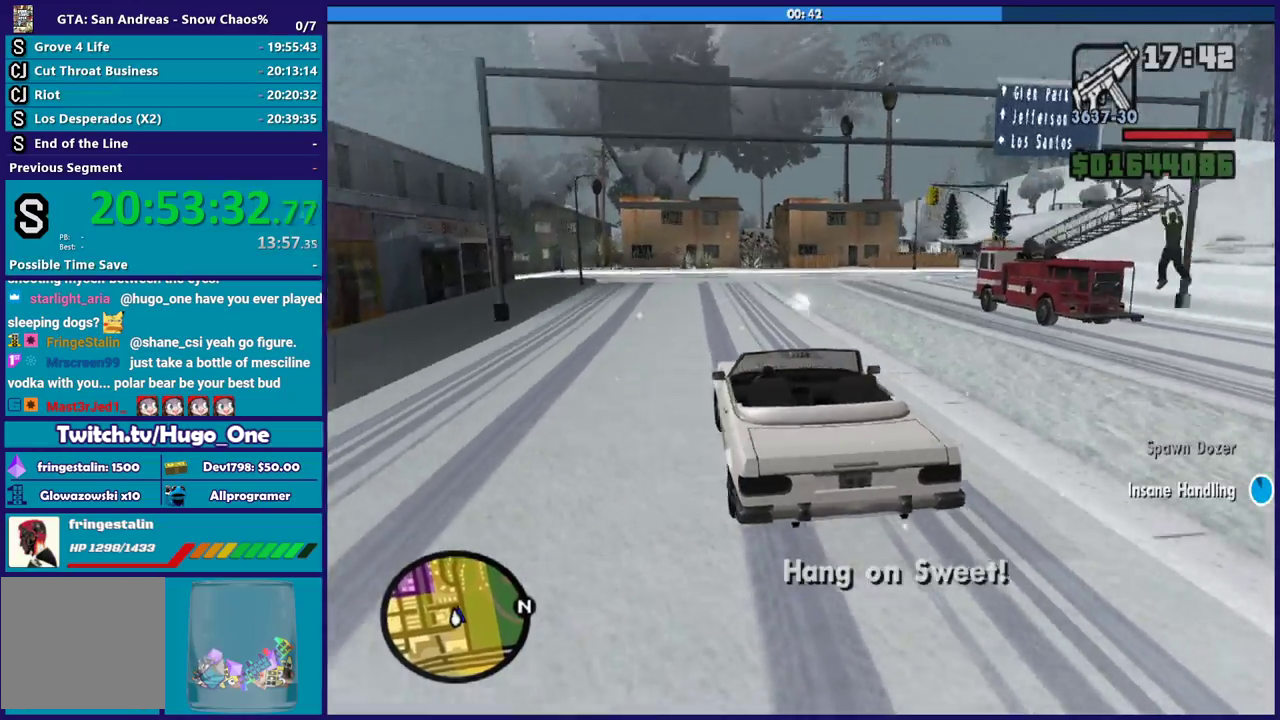
{"buttons": ["R2"], "left_stick": "down-right", "right_stick": "down-right", "button_events": []}